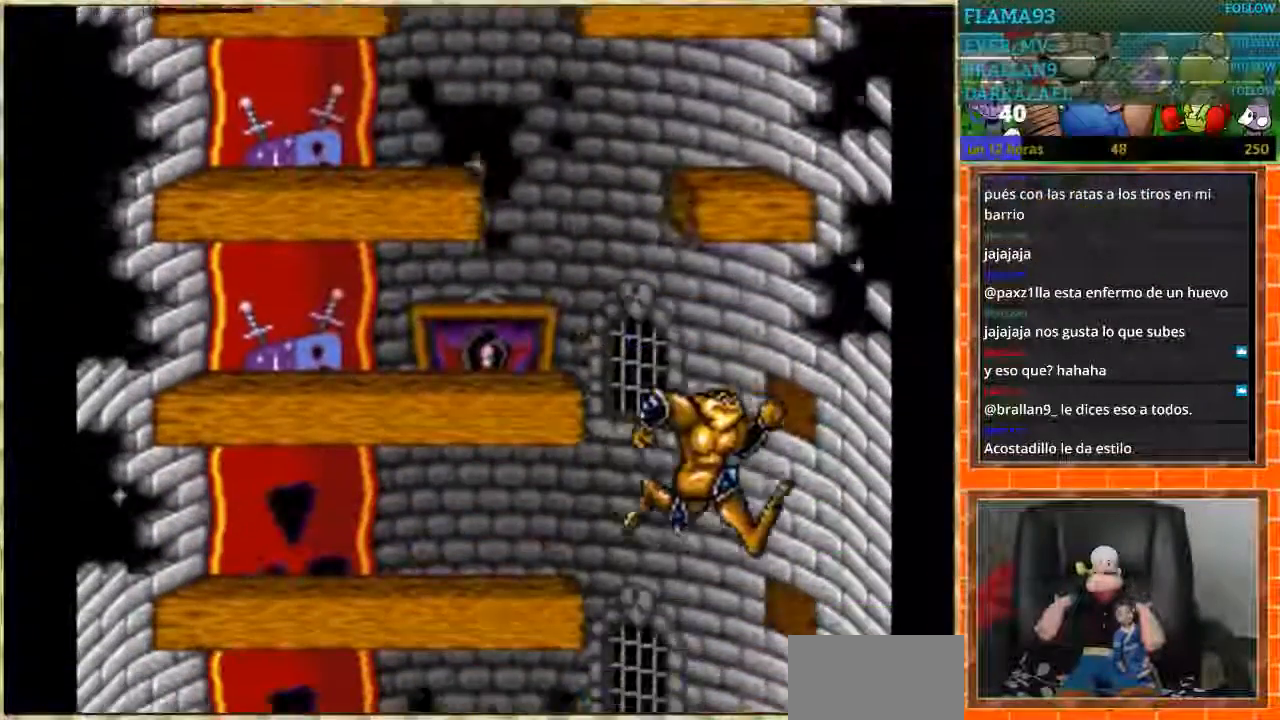
Gameplay with a controller (Nintendo layout); each line is a JSON object with the inputs held at the frame after it. "events" lists button and stick changes between this image and that frame as [ms after this image, input, new state], when the widget could be followed in between. Not read: L1 L3 R3 Y.
{"buttons": ["DPAD_LEFT"], "events": [[267, "DPAD_LEFT", "down"]]}
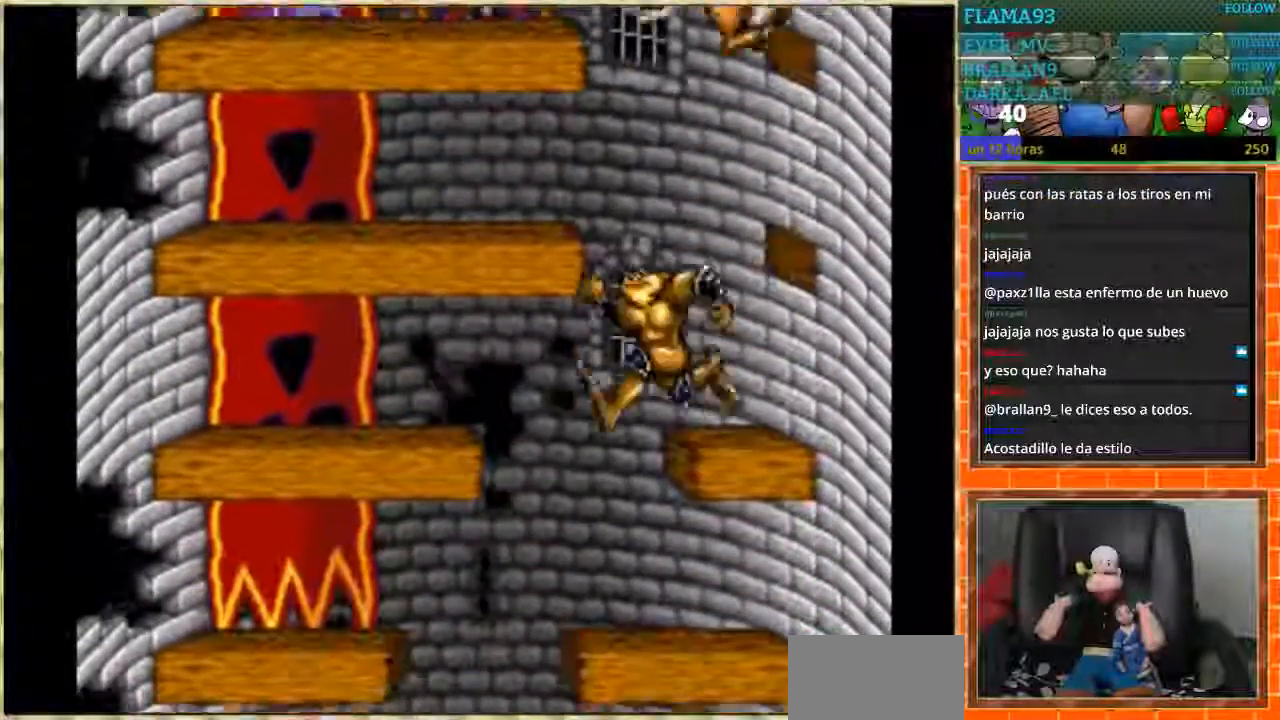
{"buttons": [], "events": [[200, "DPAD_LEFT", "up"], [367, "DPAD_LEFT", "down"], [467, "DPAD_LEFT", "up"]]}
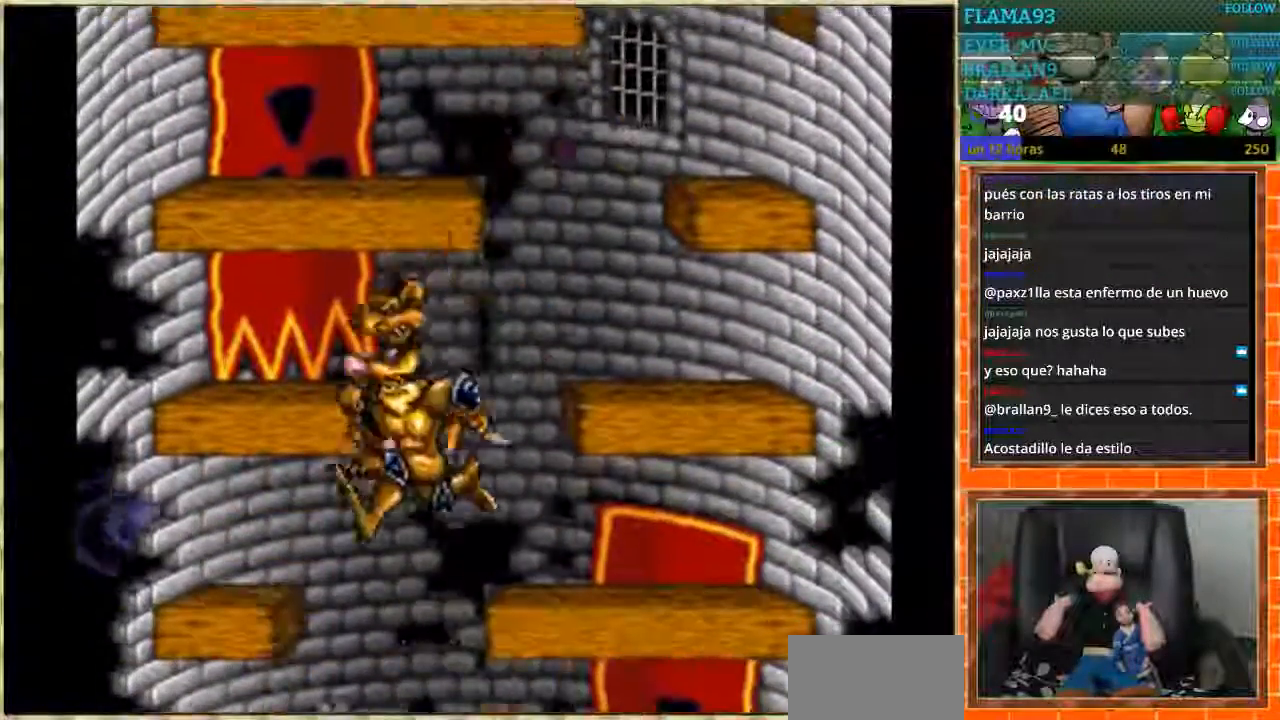
{"buttons": [], "events": [[367, "DPAD_RIGHT", "down"], [467, "DPAD_RIGHT", "up"]]}
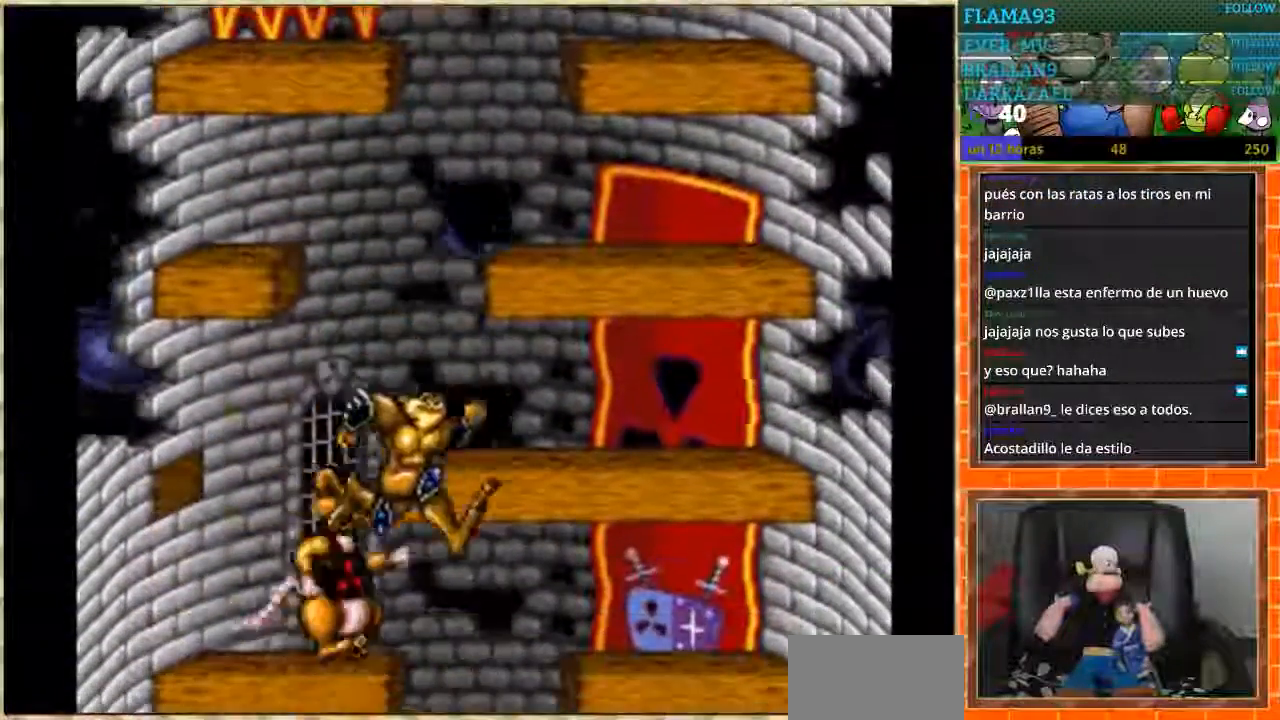
{"buttons": []}
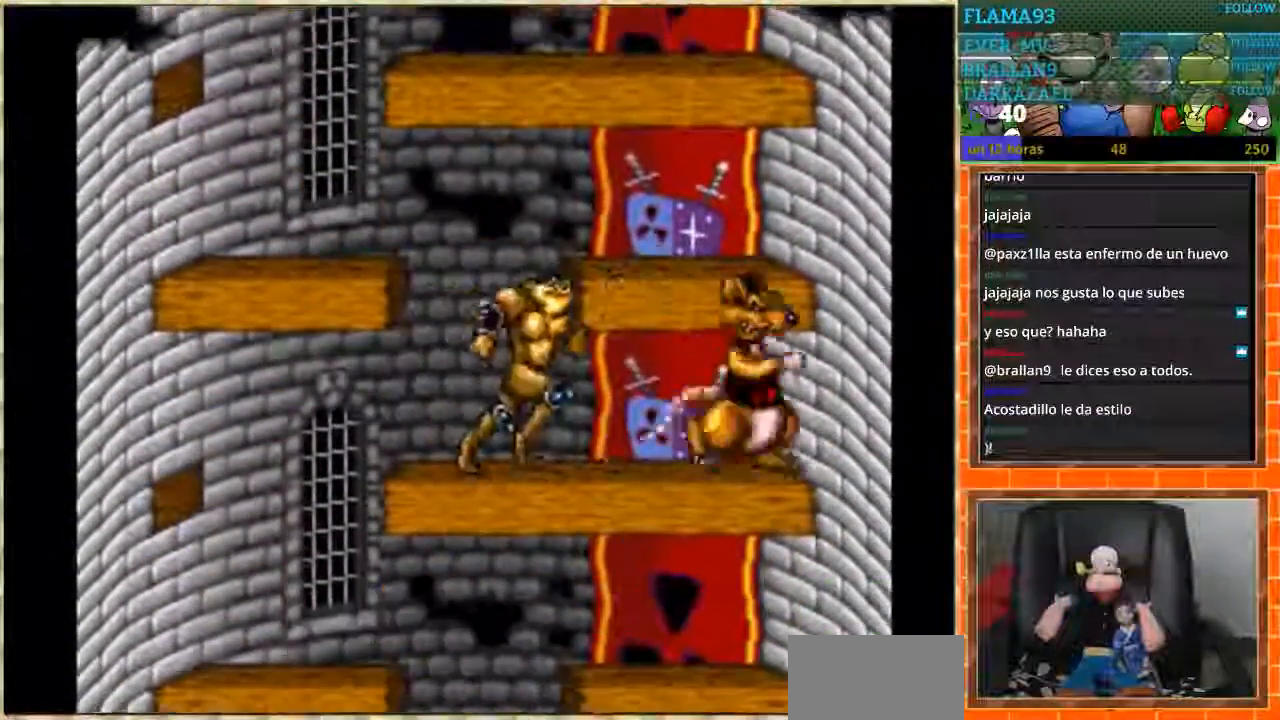
{"buttons": ["DPAD_LEFT"], "events": [[134, "DPAD_LEFT", "down"]]}
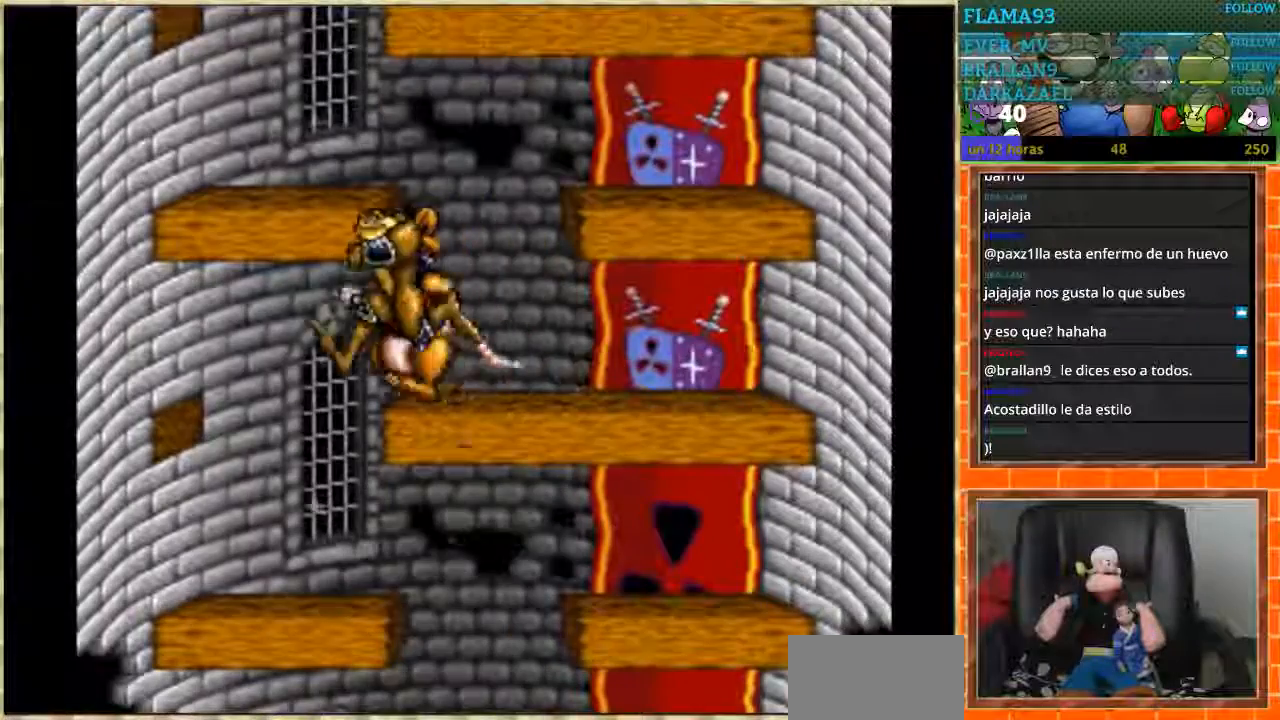
{"buttons": ["DPAD_LEFT"], "events": [[67, "DPAD_LEFT", "up"], [67, "DPAD_RIGHT", "down"], [367, "DPAD_RIGHT", "up"], [400, "DPAD_LEFT", "down"]]}
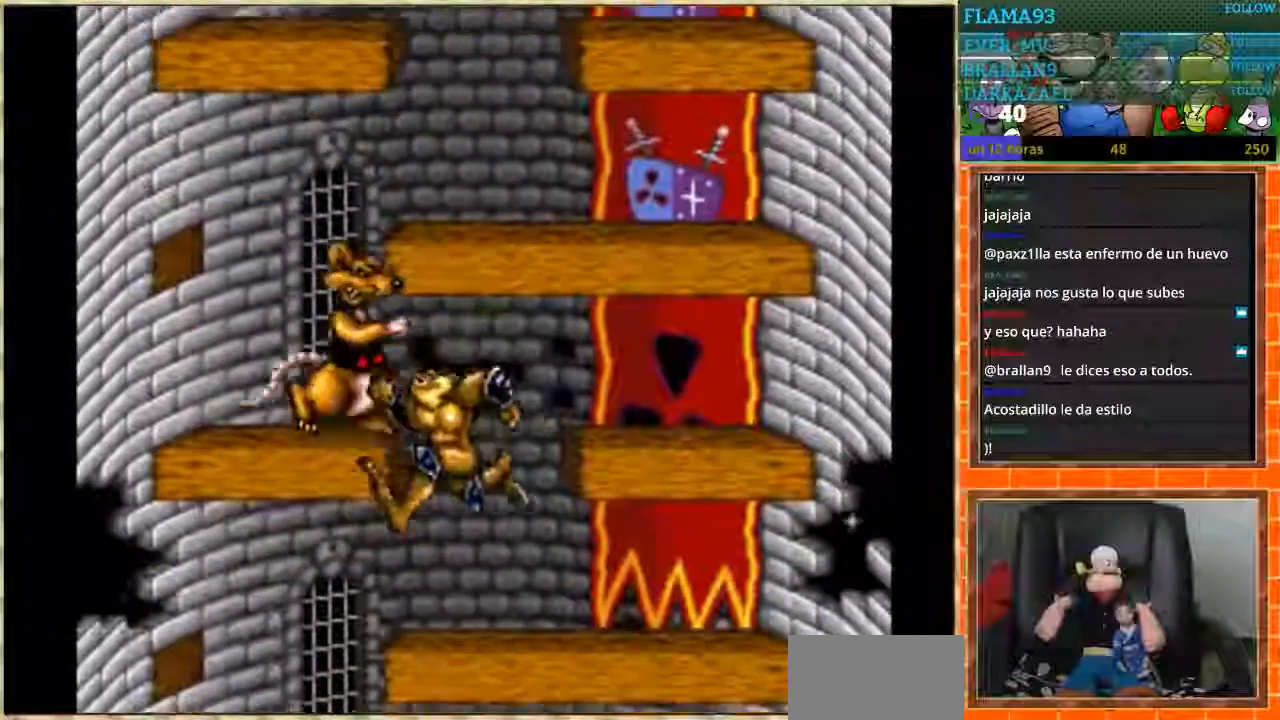
{"buttons": ["DPAD_RIGHT"], "events": [[267, "DPAD_LEFT", "up"], [267, "DPAD_RIGHT", "down"]]}
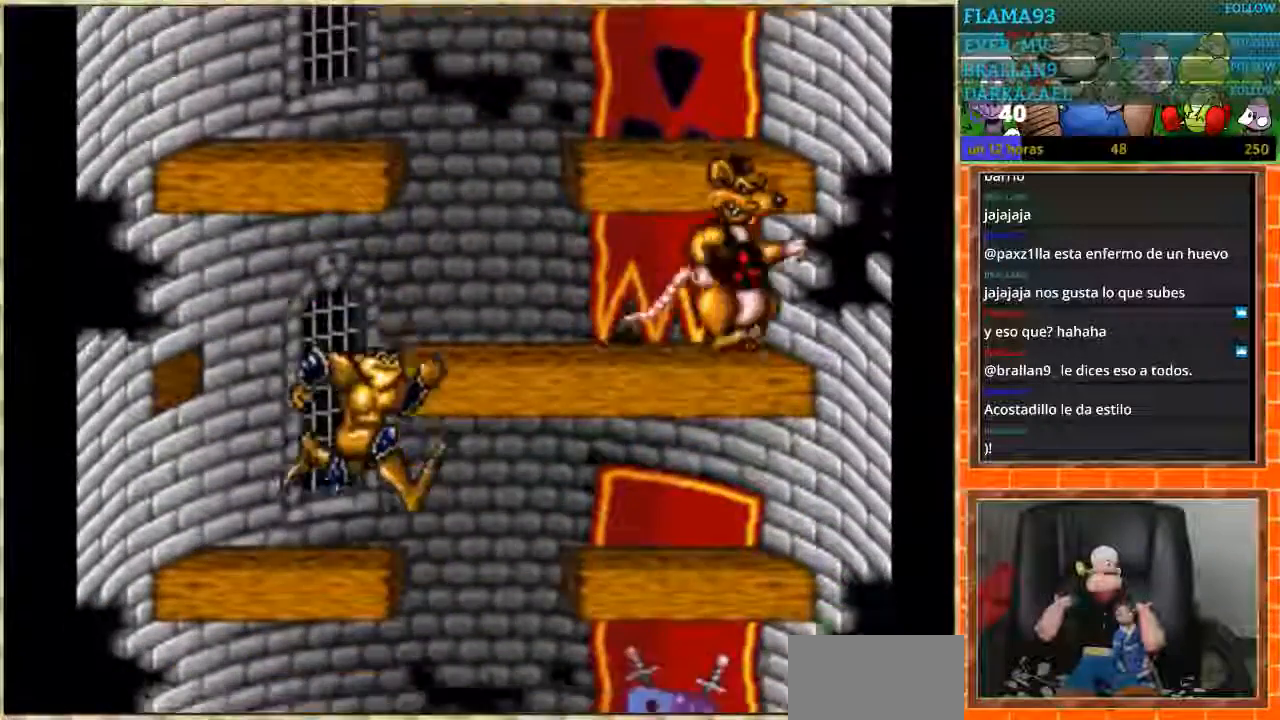
{"buttons": ["DPAD_LEFT"], "events": [[200, "DPAD_RIGHT", "up"], [233, "DPAD_LEFT", "down"]]}
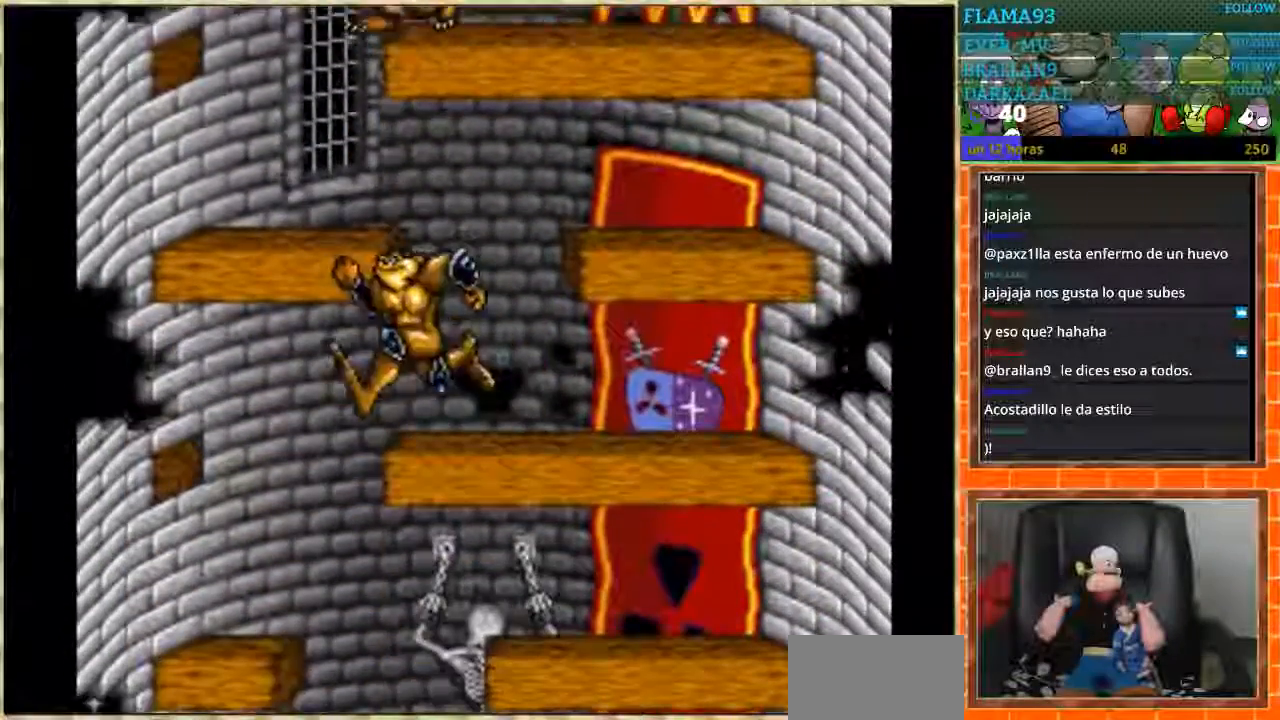
{"buttons": [], "events": [[167, "DPAD_LEFT", "up"], [167, "DPAD_RIGHT", "down"], [467, "DPAD_RIGHT", "up"]]}
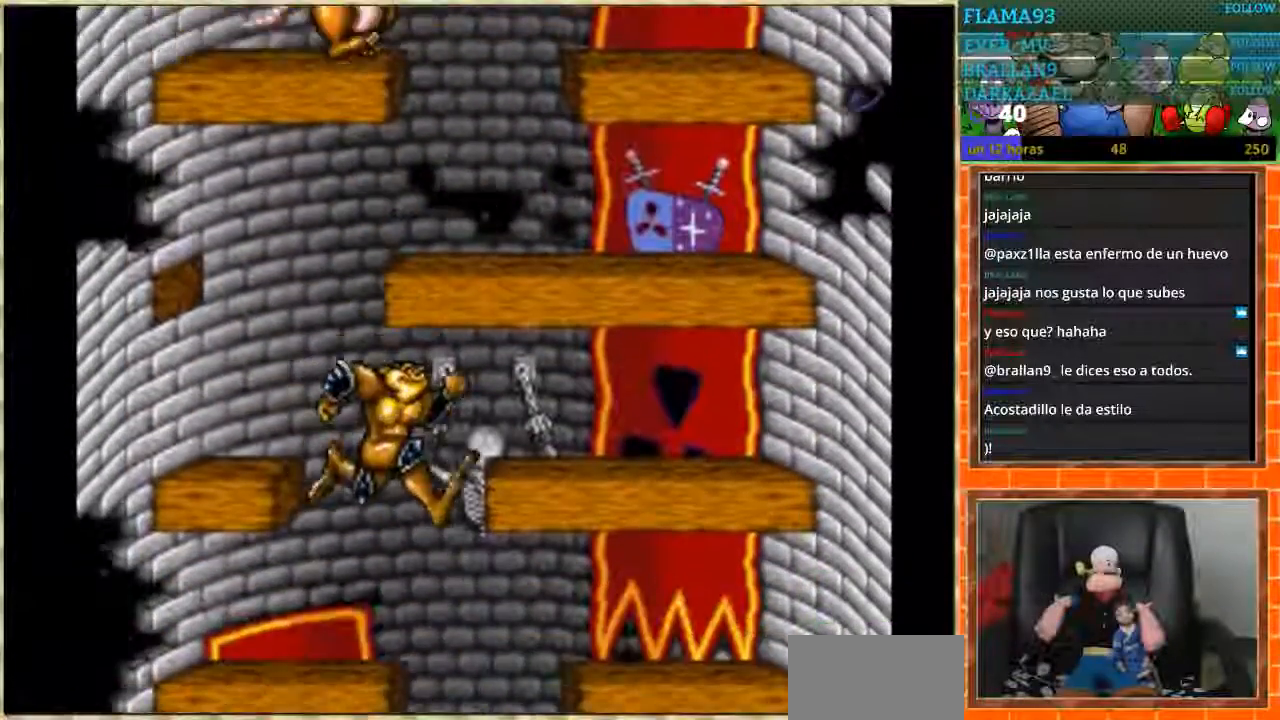
{"buttons": [], "events": [[133, "DPAD_RIGHT", "down"], [367, "DPAD_RIGHT", "up"]]}
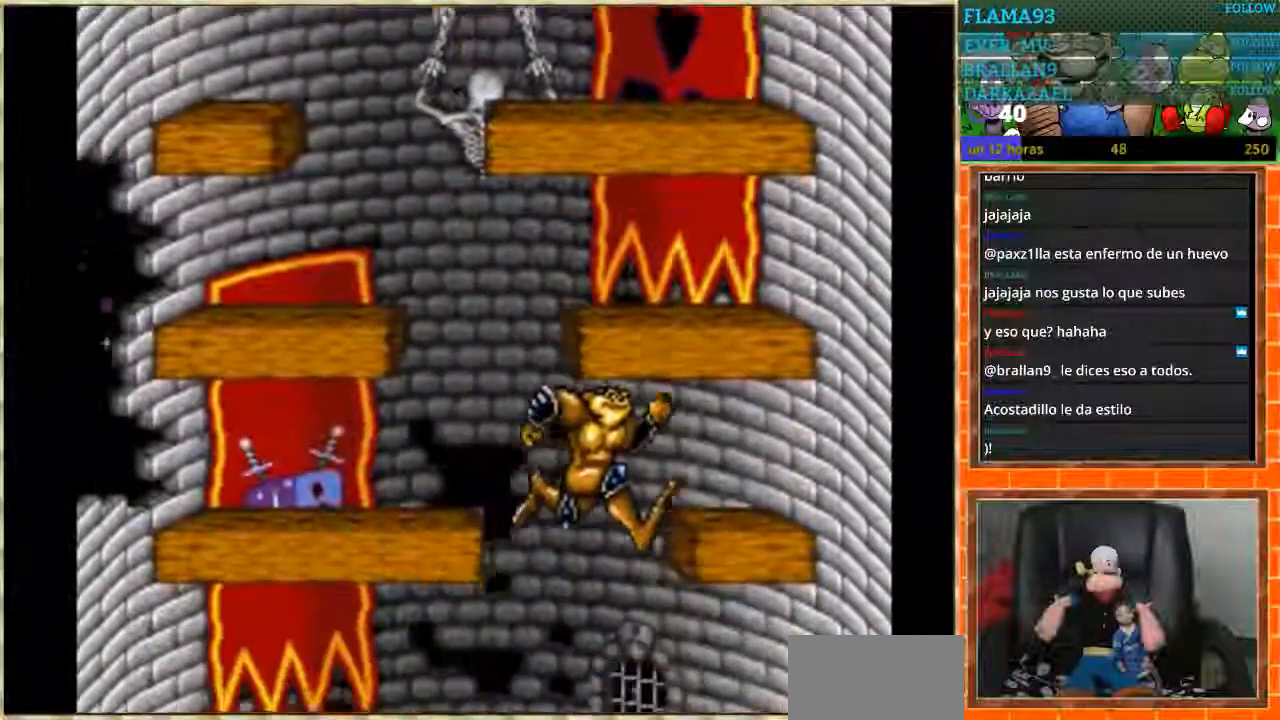
{"buttons": [], "events": [[67, "DPAD_RIGHT", "down"], [134, "DPAD_RIGHT", "up"]]}
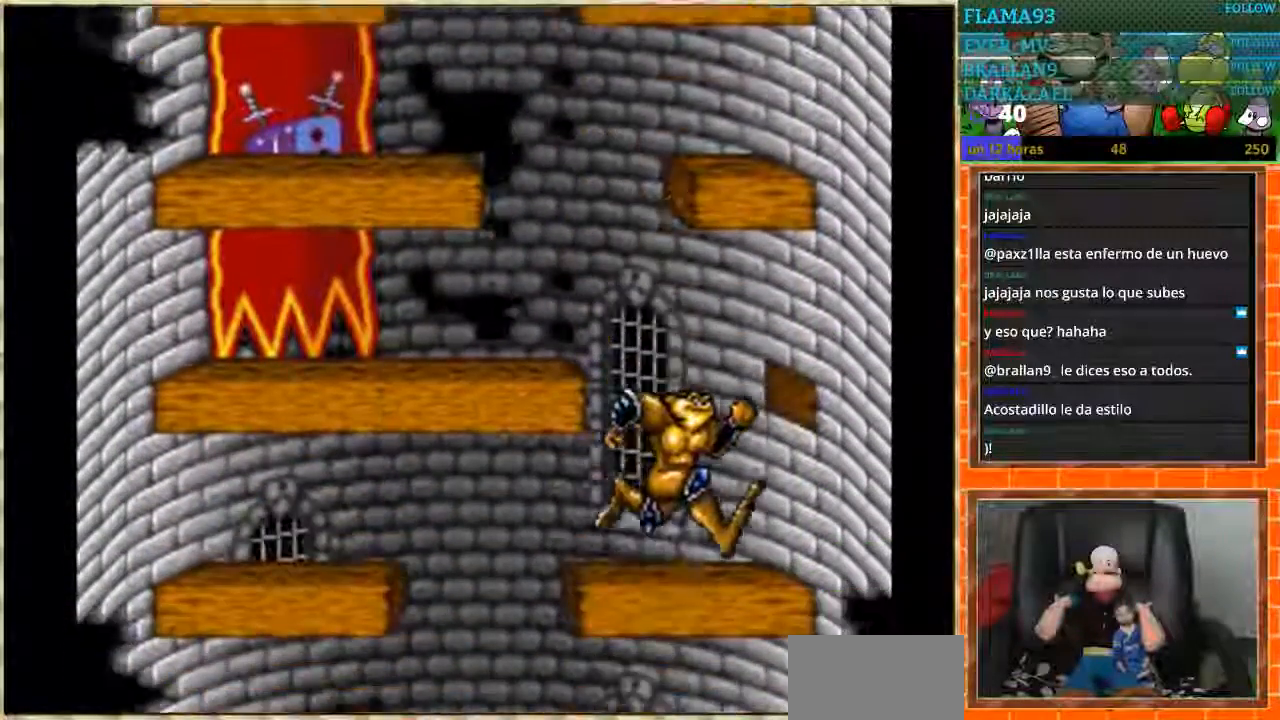
{"buttons": ["DPAD_LEFT"], "events": [[234, "DPAD_LEFT", "down"]]}
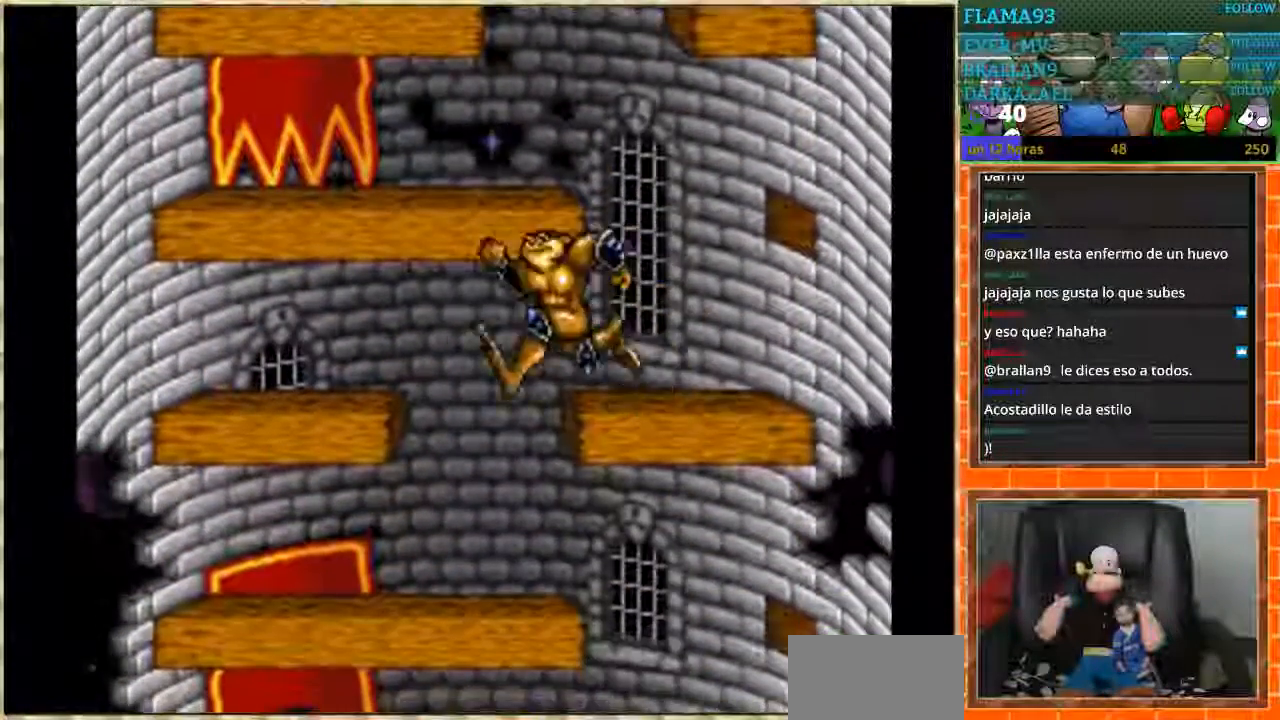
{"buttons": [], "events": [[100, "DPAD_LEFT", "up"], [100, "DPAD_RIGHT", "down"], [500, "DPAD_RIGHT", "up"]]}
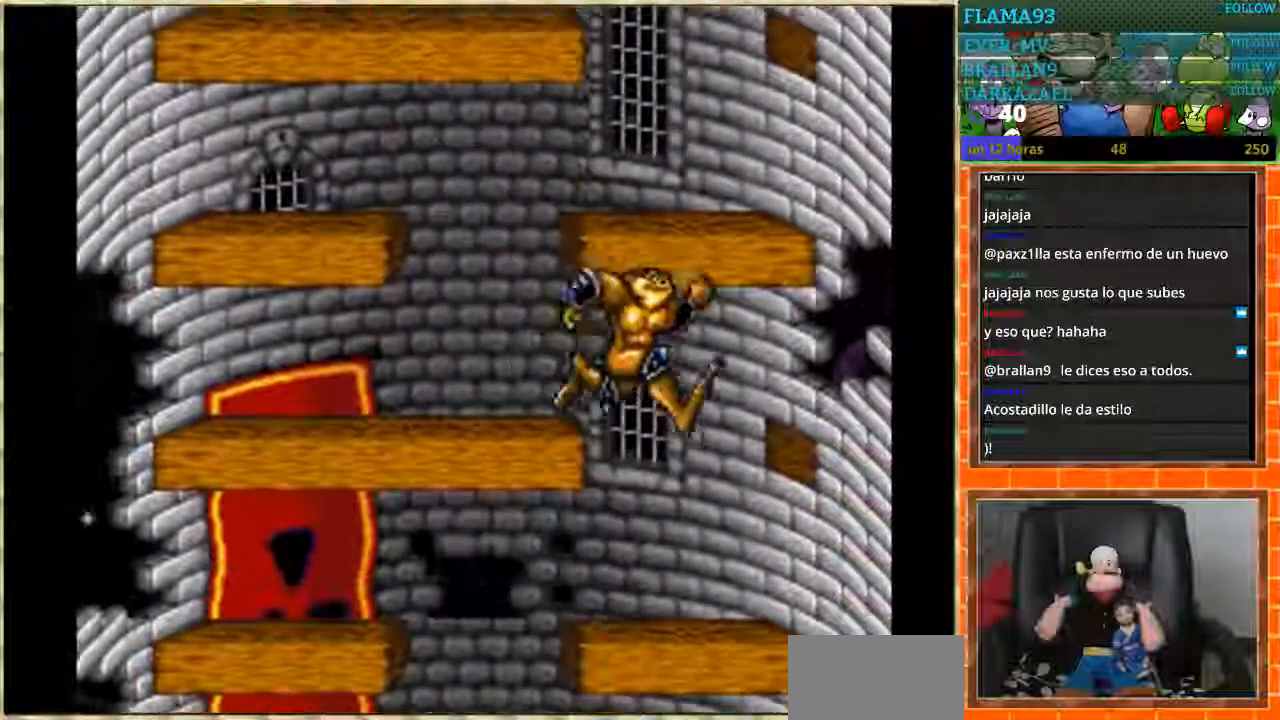
{"buttons": ["DPAD_RIGHT"], "events": [[34, "DPAD_LEFT", "down"], [434, "DPAD_LEFT", "up"], [434, "DPAD_RIGHT", "down"]]}
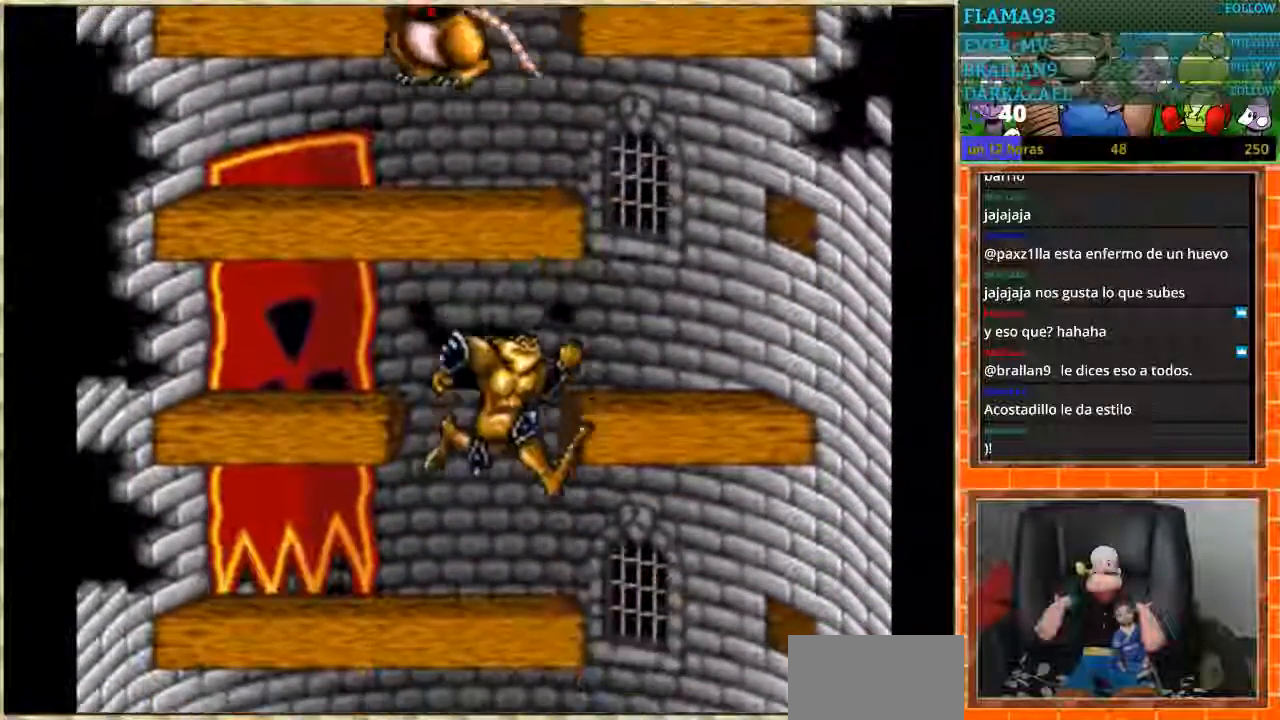
{"buttons": ["DPAD_LEFT"], "events": [[334, "DPAD_LEFT", "down"], [334, "DPAD_RIGHT", "up"]]}
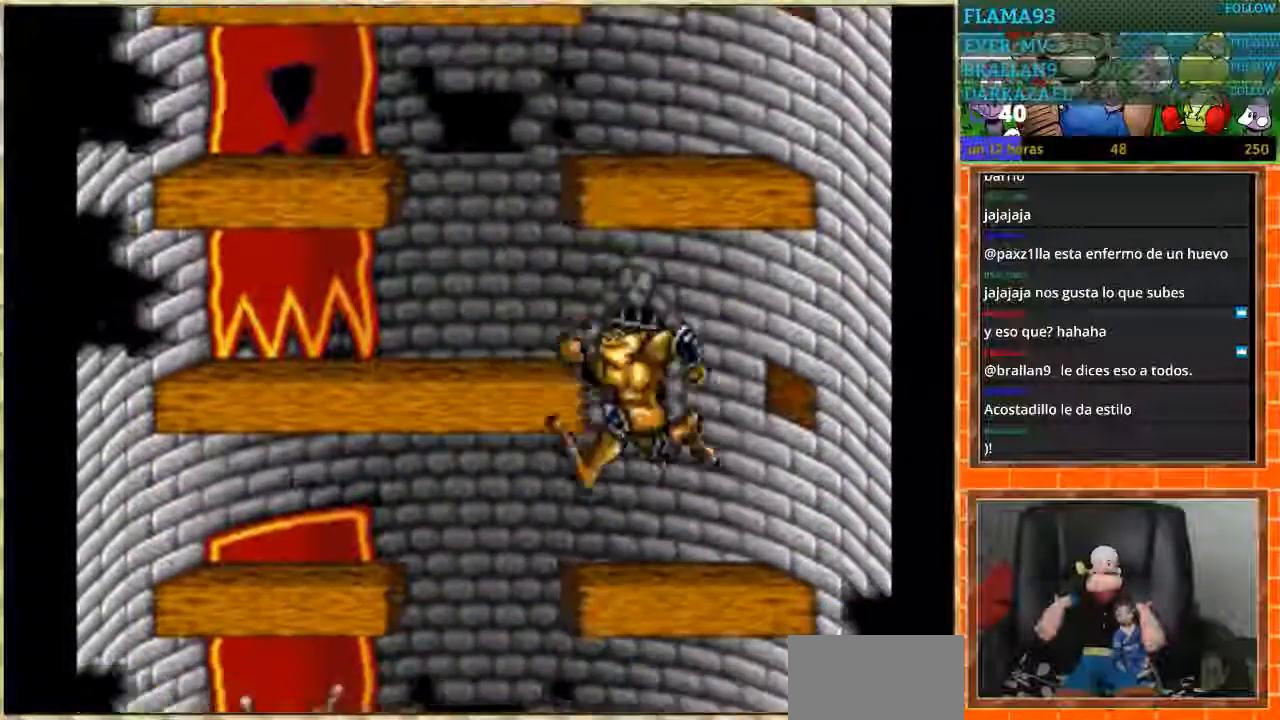
{"buttons": ["DPAD_RIGHT"], "events": [[167, "DPAD_DOWN", "down"], [167, "DPAD_LEFT", "up"], [201, "DPAD_DOWN", "up"], [201, "DPAD_RIGHT", "down"]]}
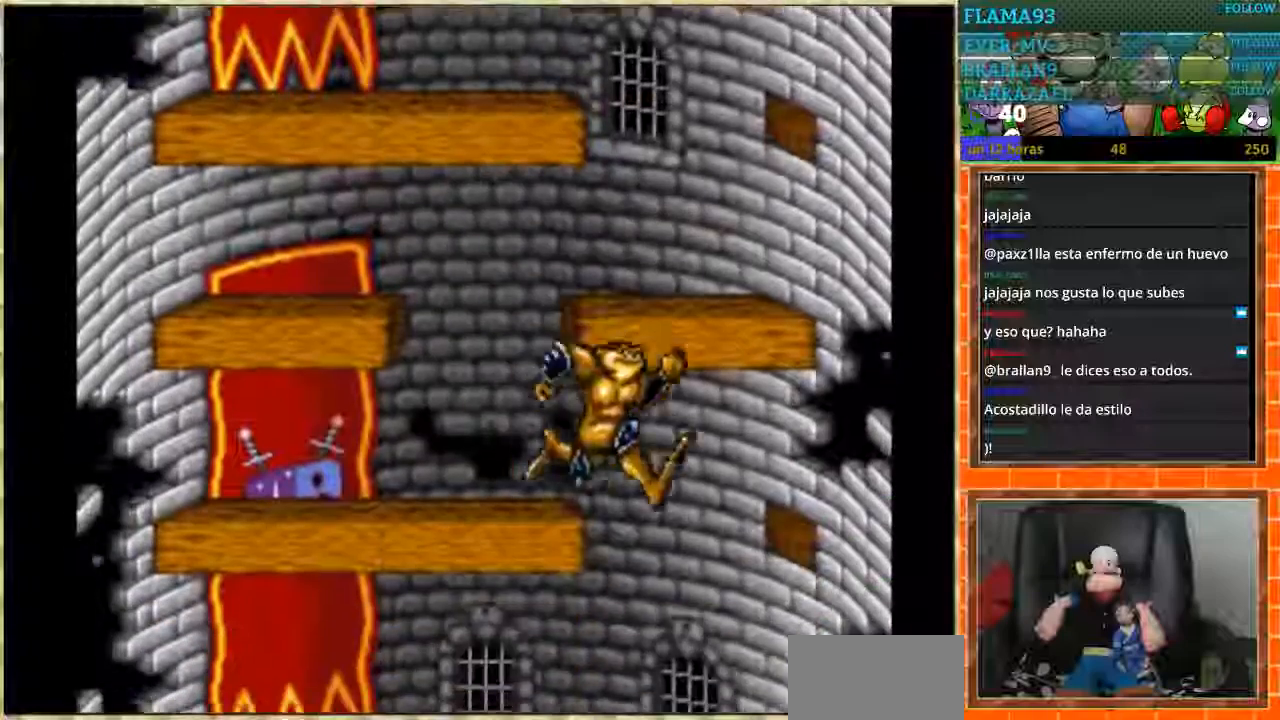
{"buttons": ["DPAD_LEFT"], "events": [[67, "DPAD_RIGHT", "up"], [100, "DPAD_LEFT", "down"]]}
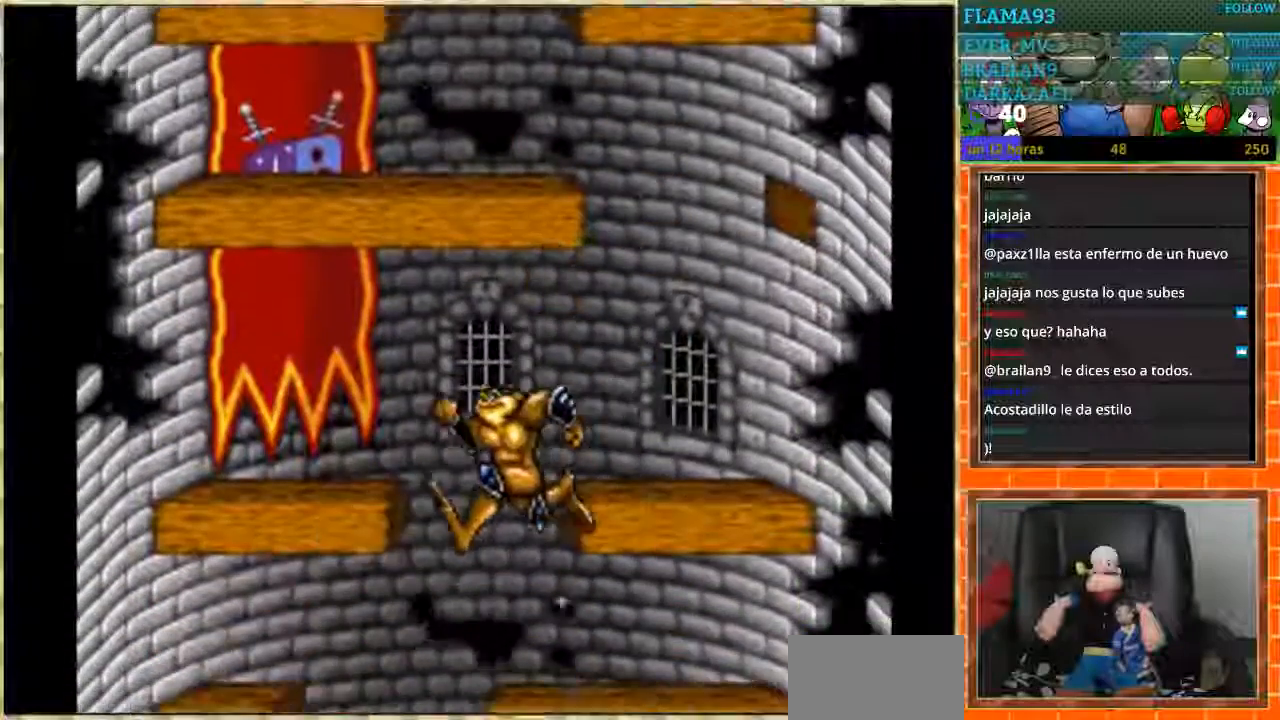
{"buttons": [], "events": [[167, "DPAD_LEFT", "up"]]}
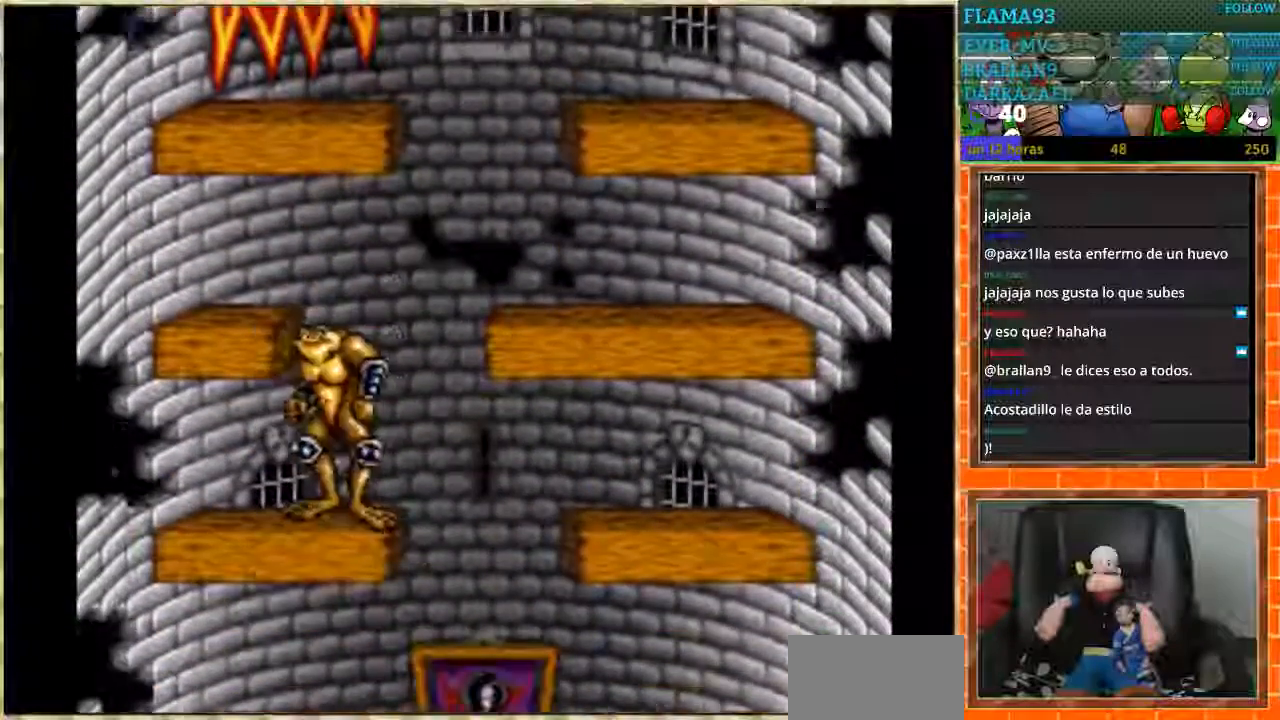
{"buttons": [], "events": [[33, "DPAD_RIGHT", "down"], [367, "DPAD_RIGHT", "up"]]}
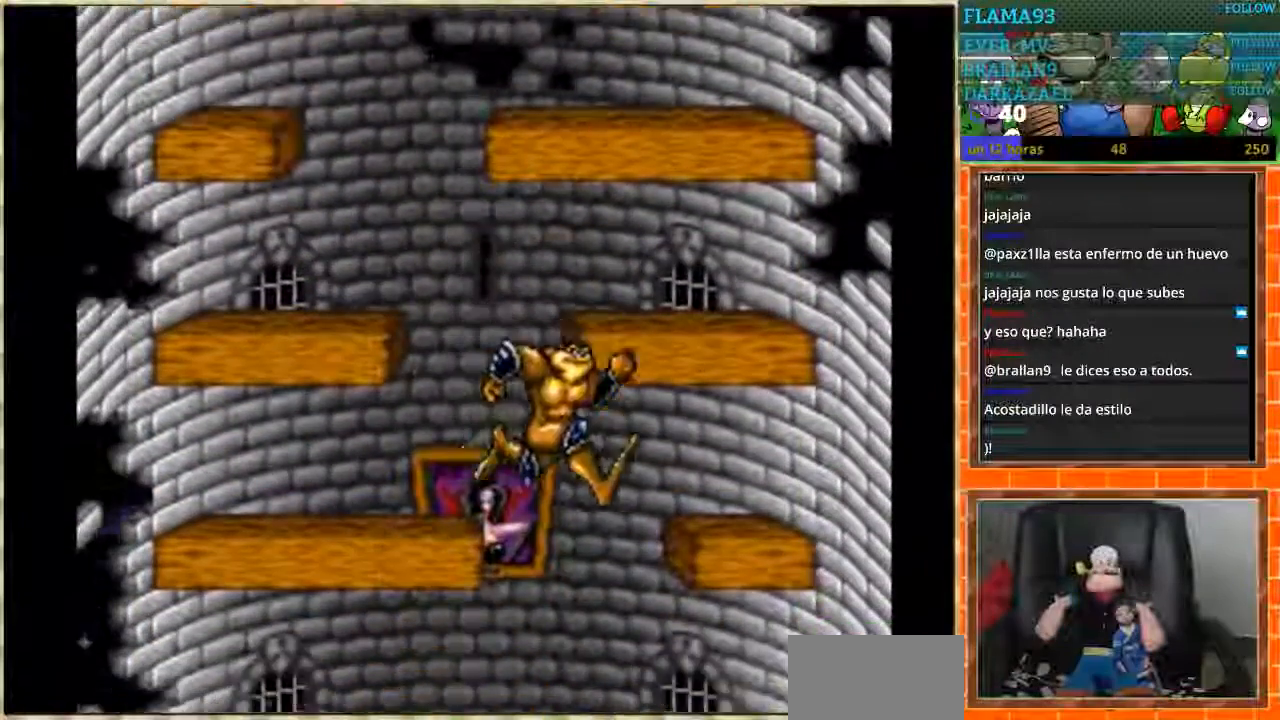
{"buttons": [], "events": [[101, "DPAD_LEFT", "down"], [468, "DPAD_LEFT", "up"]]}
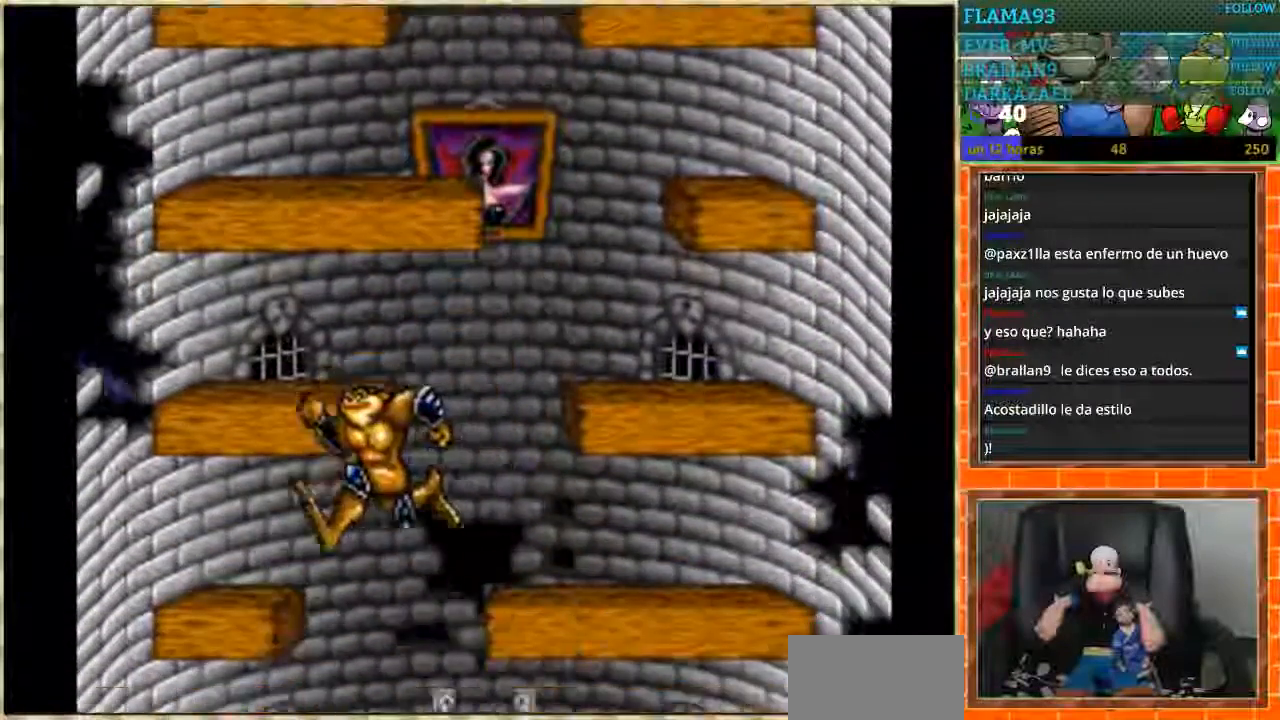
{"buttons": [], "events": [[300, "DPAD_RIGHT", "down"], [500, "DPAD_RIGHT", "up"]]}
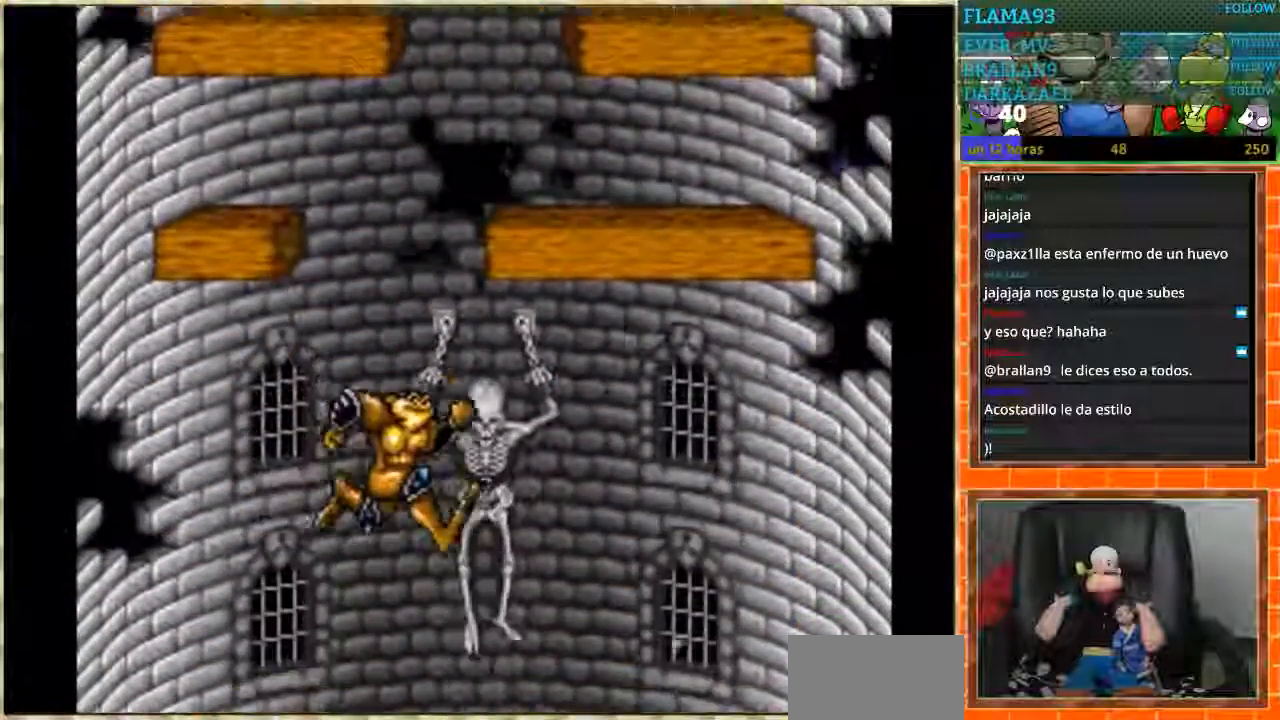
{"buttons": ["DPAD_LEFT"], "events": [[34, "DPAD_RIGHT", "down"], [267, "DPAD_RIGHT", "up"], [434, "DPAD_LEFT", "down"]]}
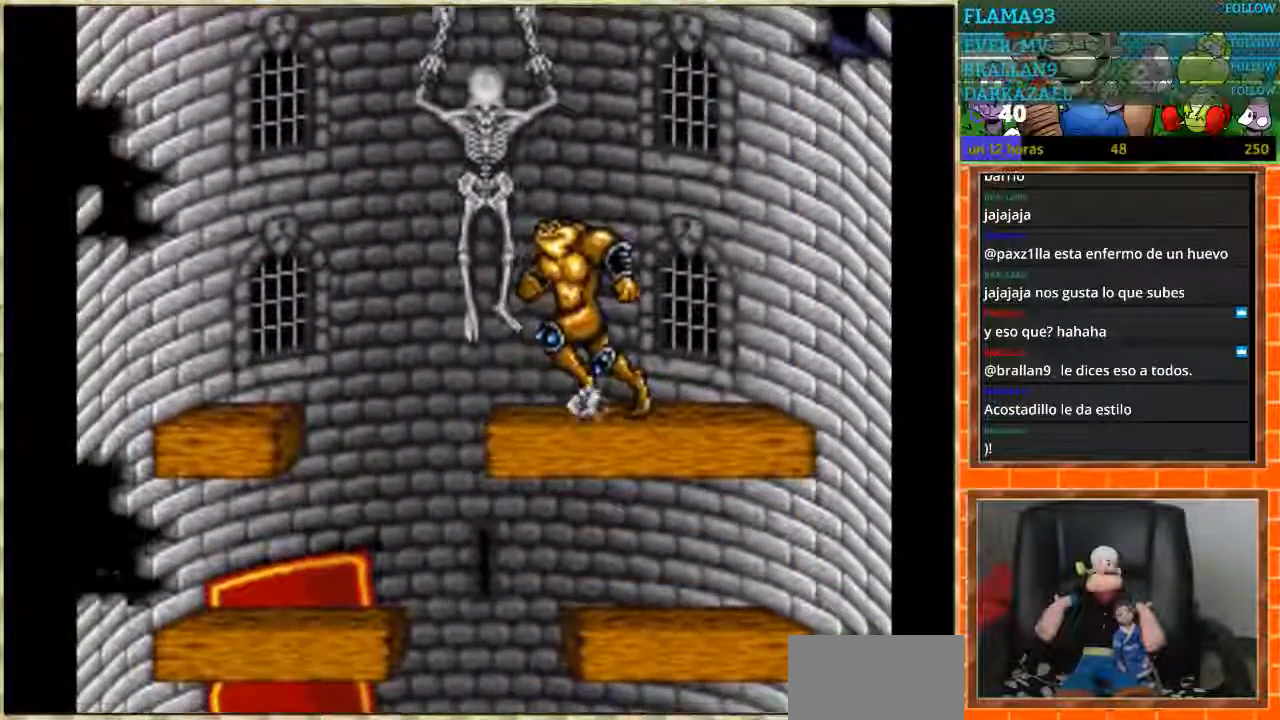
{"buttons": ["DPAD_RIGHT"], "events": [[300, "DPAD_LEFT", "up"], [334, "DPAD_RIGHT", "down"]]}
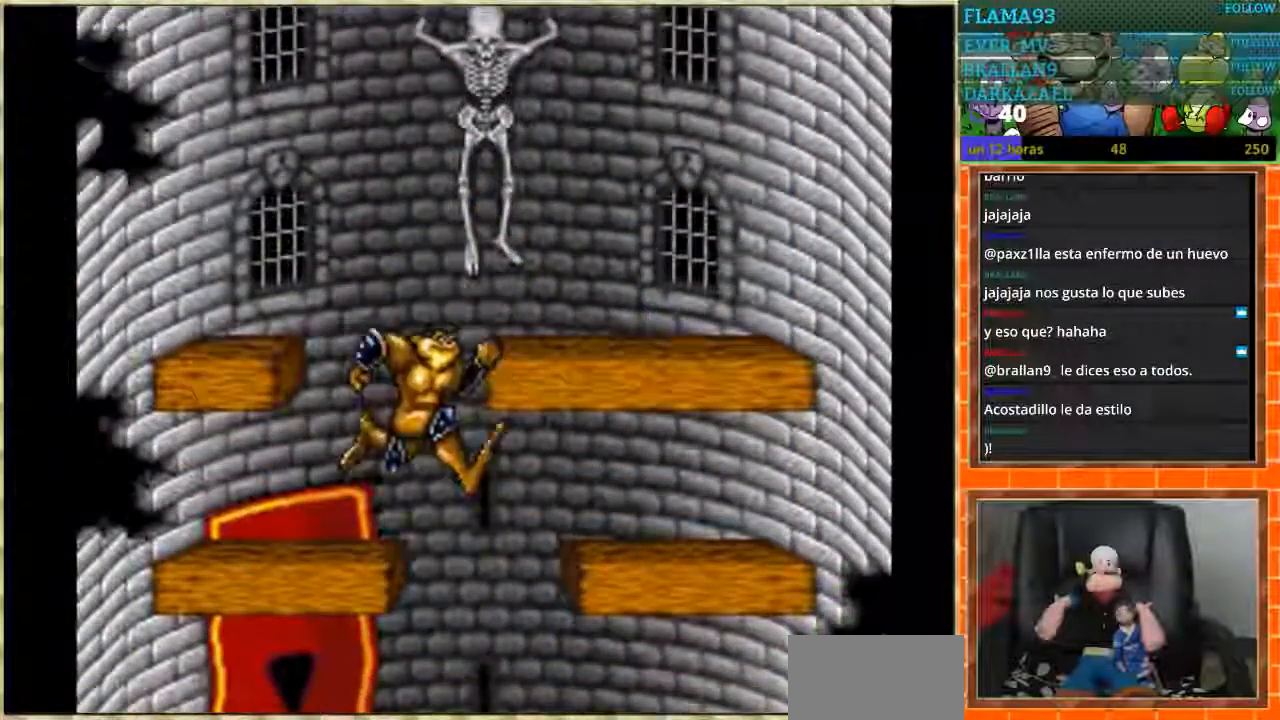
{"buttons": ["DPAD_RIGHT"], "events": [[101, "DPAD_RIGHT", "up"], [234, "DPAD_RIGHT", "down"]]}
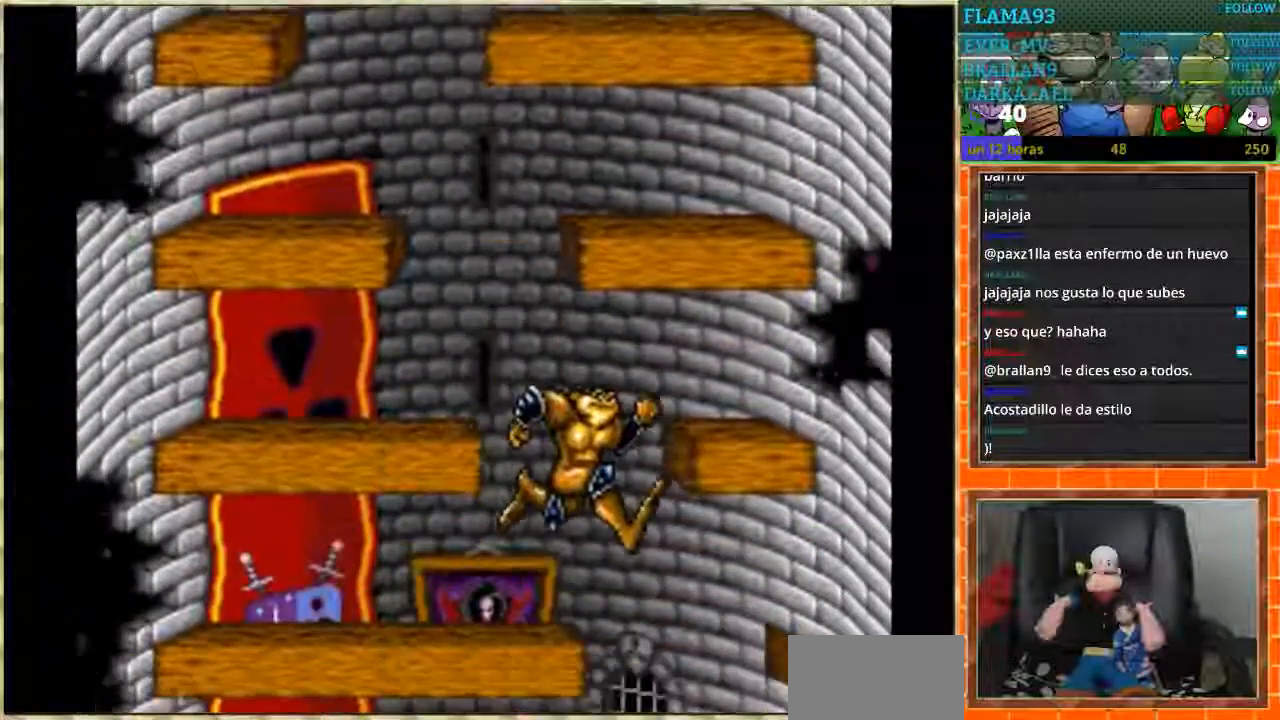
{"buttons": ["DPAD_LEFT"], "events": [[133, "DPAD_RIGHT", "up"], [434, "DPAD_LEFT", "down"]]}
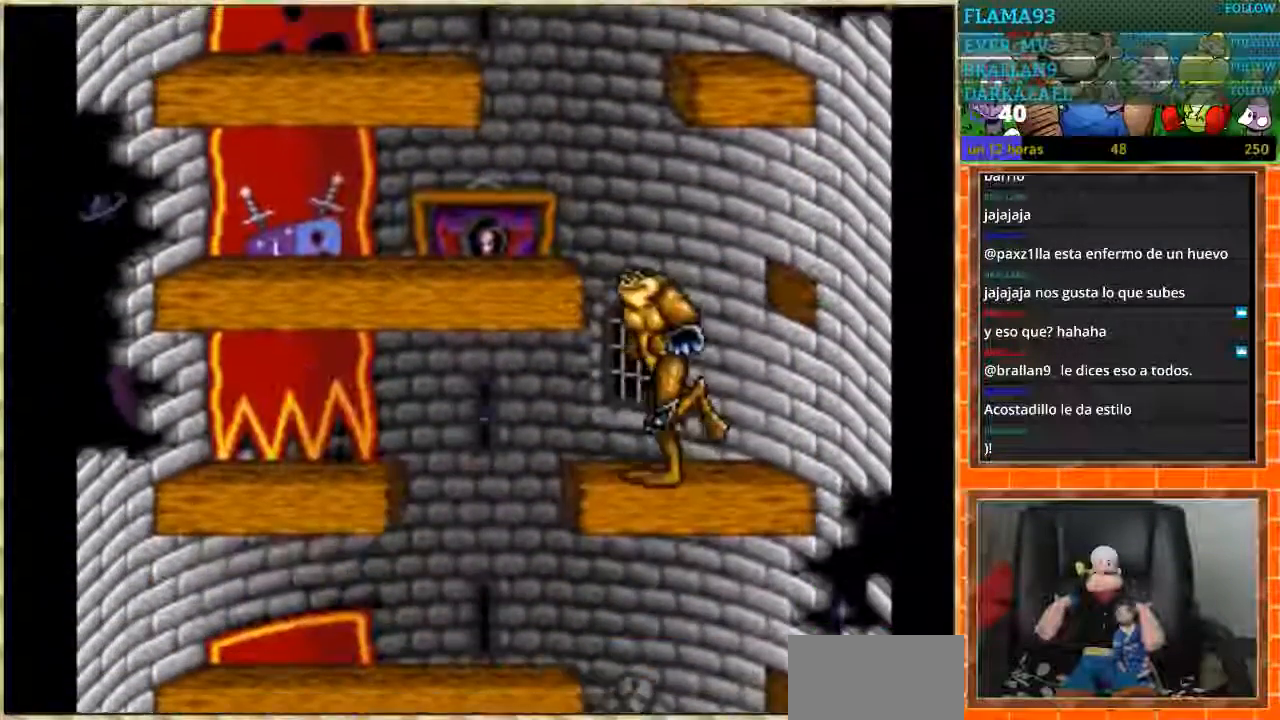
{"buttons": ["DPAD_RIGHT"], "events": [[301, "DPAD_LEFT", "up"], [301, "DPAD_RIGHT", "down"]]}
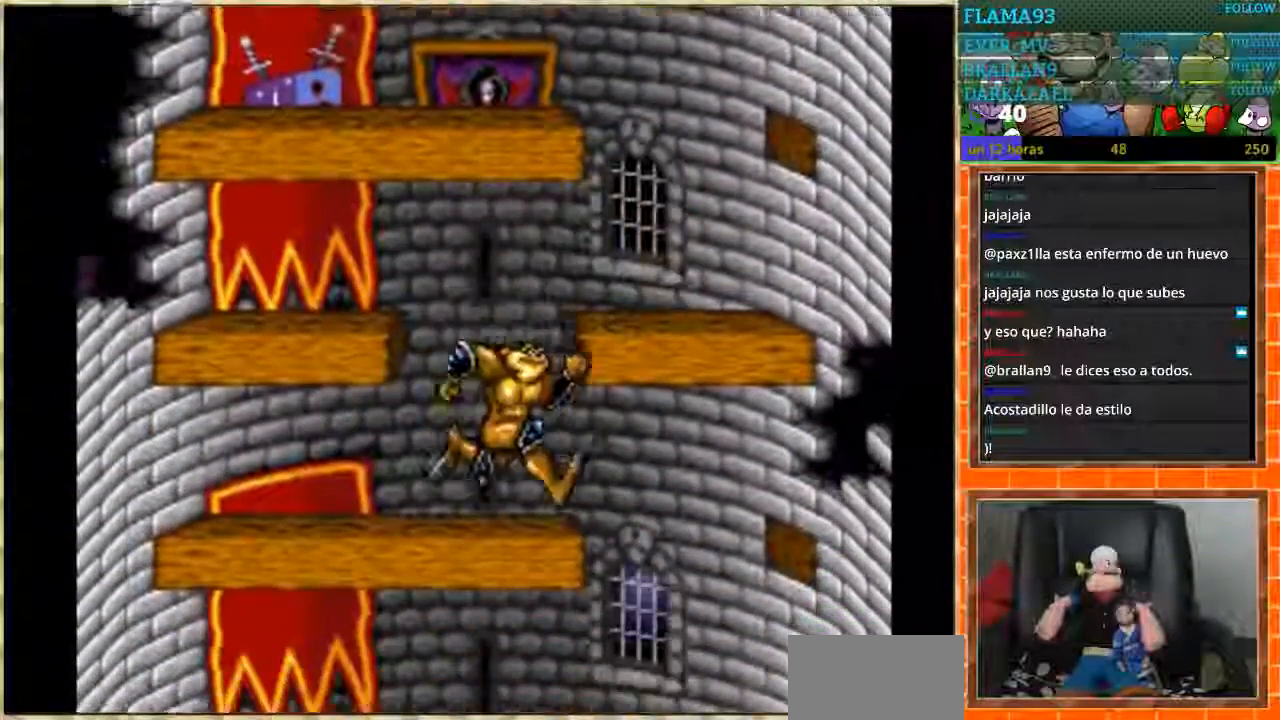
{"buttons": ["DPAD_LEFT"], "events": [[234, "DPAD_RIGHT", "up"], [300, "DPAD_LEFT", "down"]]}